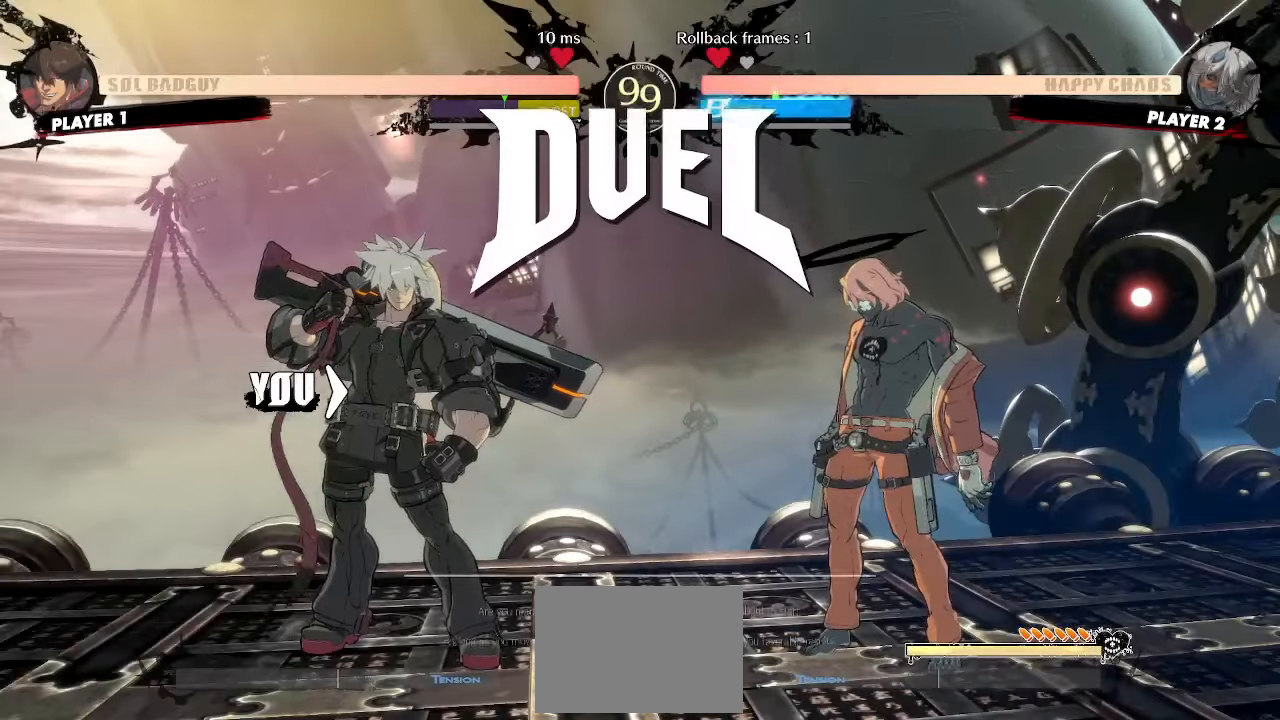
Gameplay with a controller (arcade stick); each line is a JSON object with the inputs held at the frame after it (dt_ms = milliseconds from this image to that frame). "events" lists button and stick changes between this image and that frame as [ms after this image, input, new state], when the widget could be followed in between. Not read: HS L3 R3 other_buttons.
{"dt_ms": 500, "buttons": ["K"], "events": [[67, "K", "down"], [150, "K", "up"], [217, "K", "down"], [300, "K", "up"], [367, "K", "down"], [433, "K", "up"], [500, "K", "down"]]}
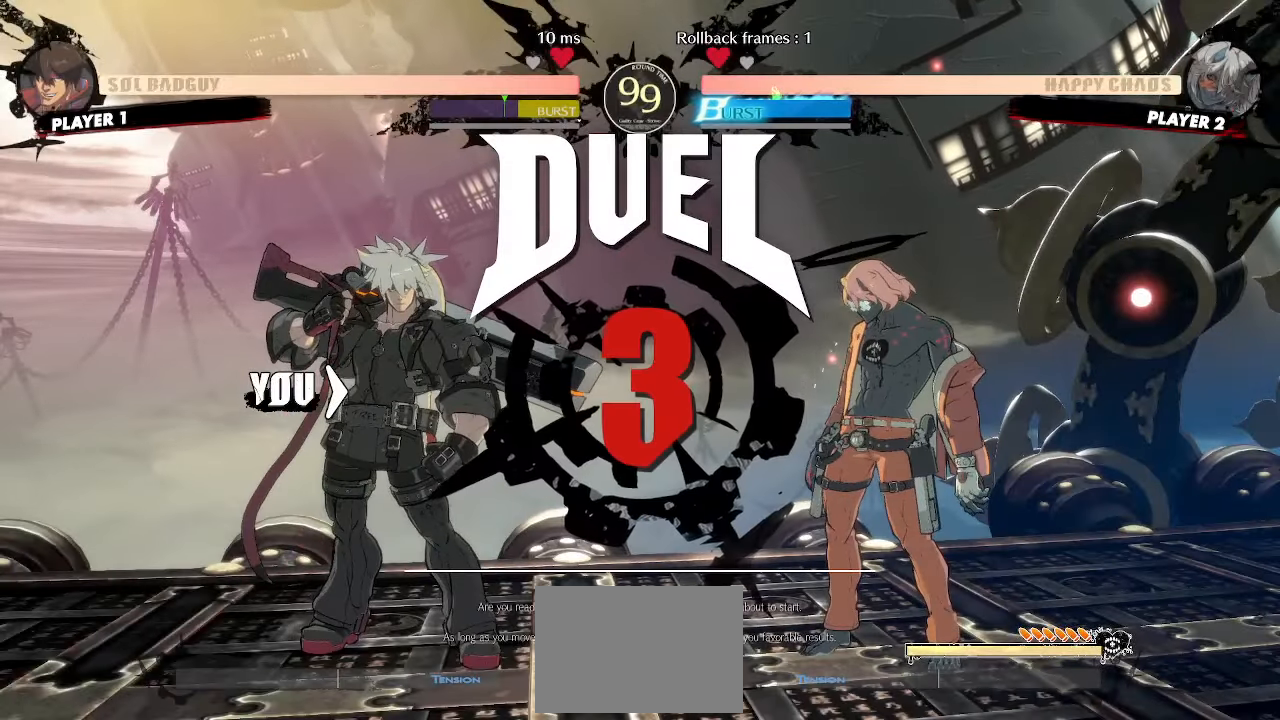
{"dt_ms": 500, "buttons": [], "events": [[100, "K", "up"]]}
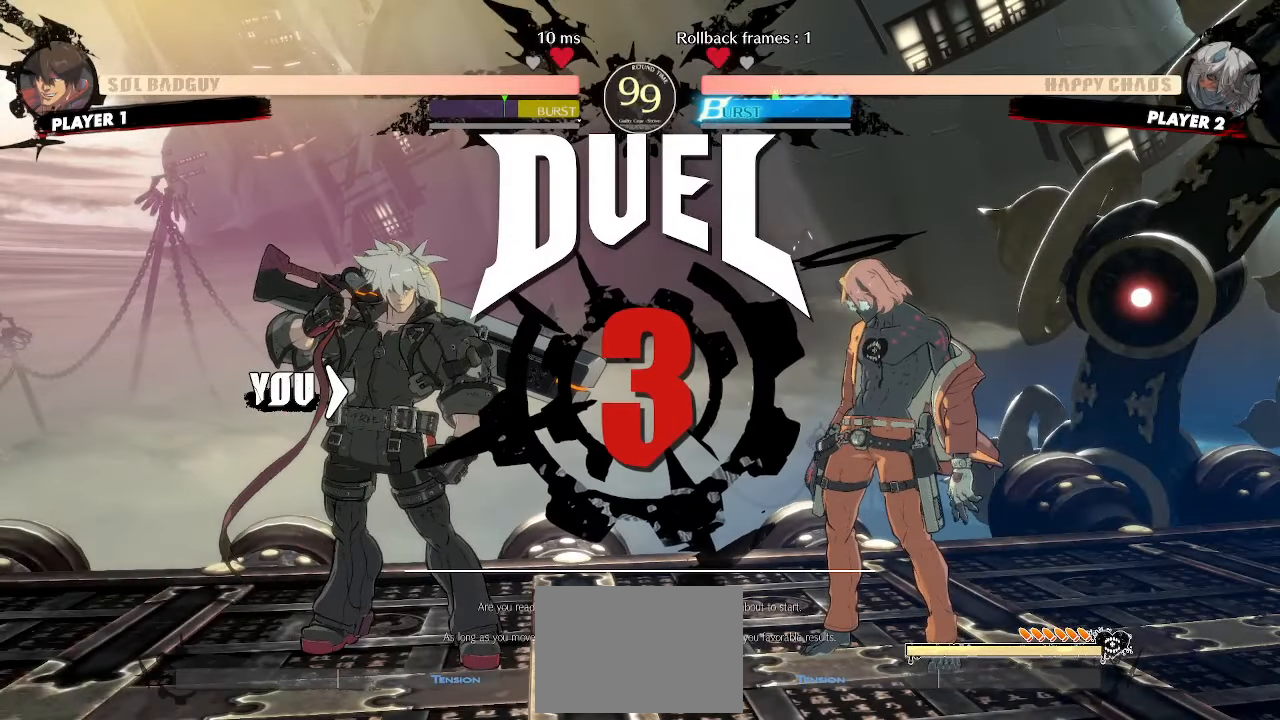
{"dt_ms": 500, "buttons": [], "events": []}
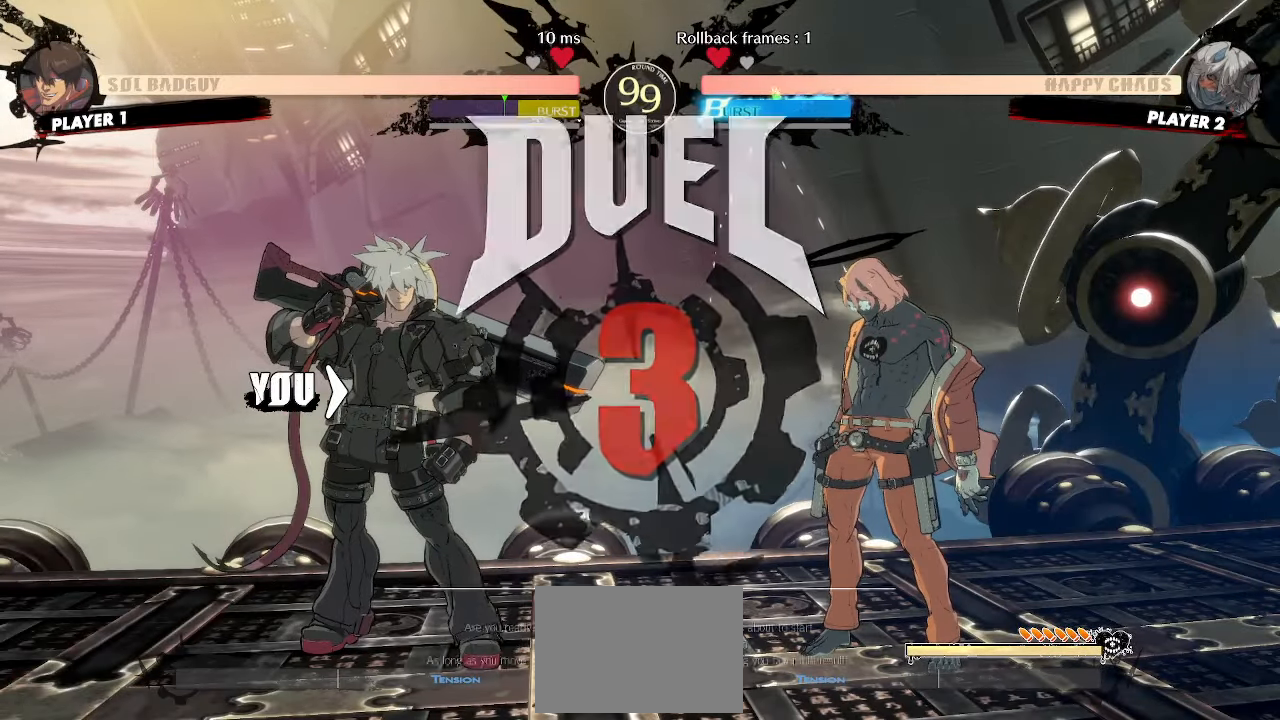
{"dt_ms": 1000, "buttons": ["DPAD_DOWN", "DPAD_LEFT"]}
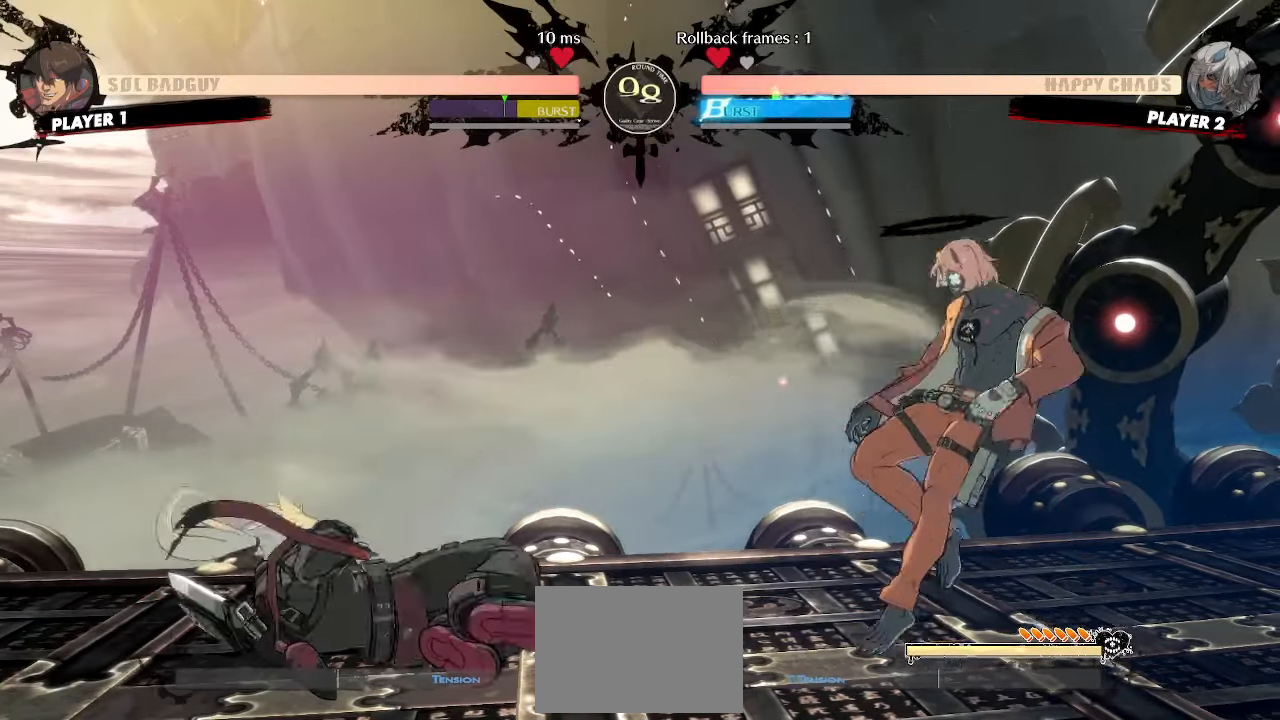
{"dt_ms": 500, "buttons": ["DPAD_DOWN", "DPAD_LEFT"], "events": [[200, "DPAD_DOWN", "up"], [433, "DPAD_DOWN", "down"]]}
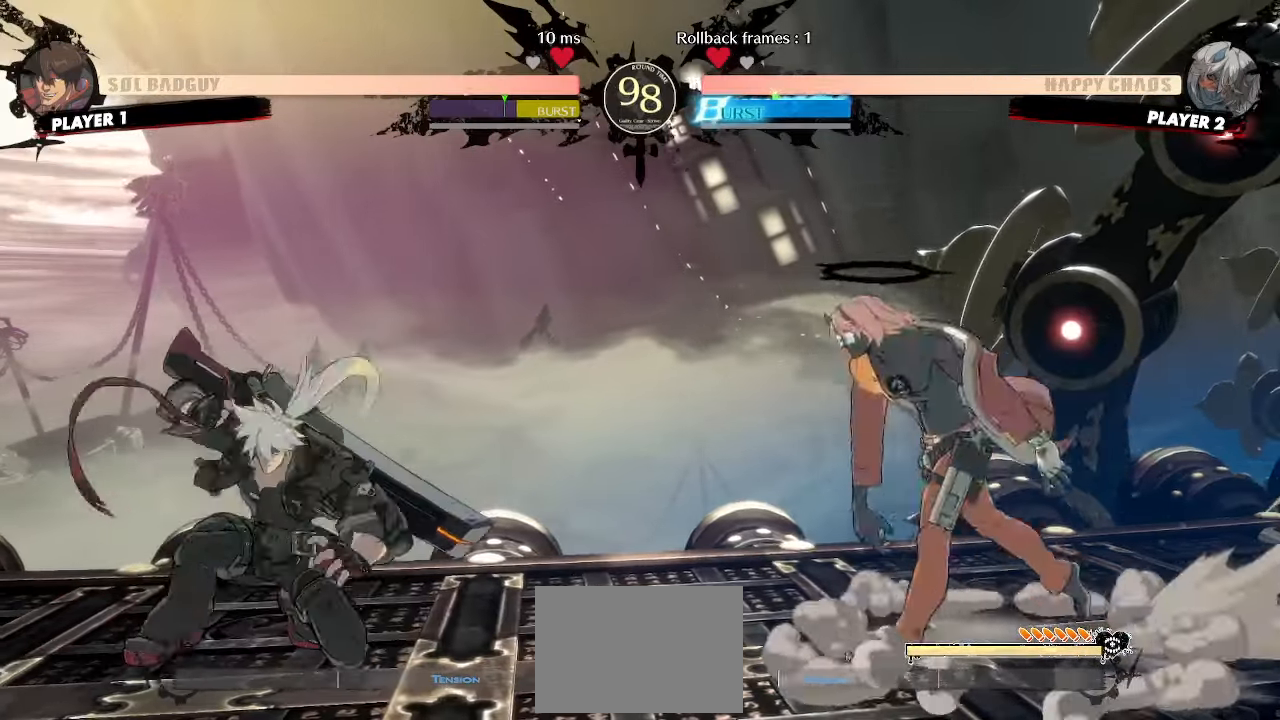
{"dt_ms": 500, "buttons": ["DPAD_RIGHT"], "events": [[133, "DPAD_DOWN", "up"], [417, "DPAD_LEFT", "up"], [433, "DPAD_RIGHT", "down"]]}